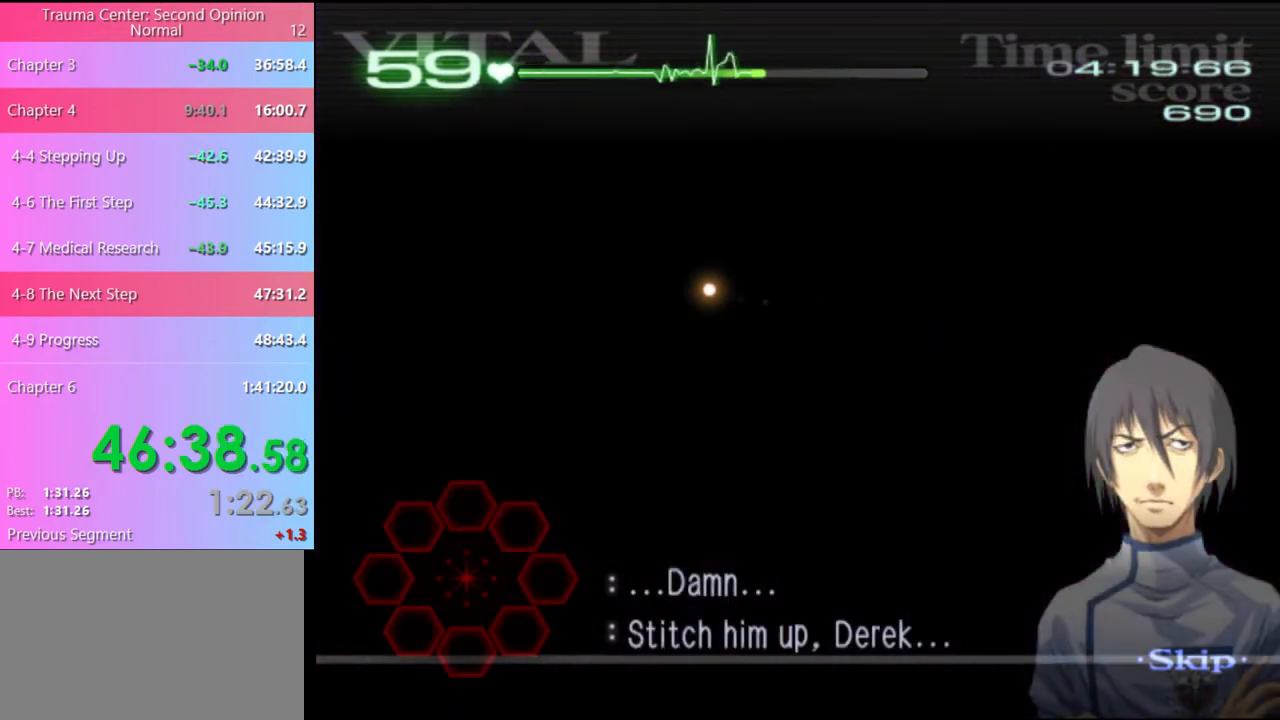
Gameplay with keyboard and mouse; each line is a JSON object with the keys and mouse buttons held at the frame after it. "events" lists presses ("down") and releases ("up") of "a", "alt", "c", "d", "e", "f", "q", "r", "s", "shift", "space", "v", "w", "mouse_left", "mouse_wheel", "mouse_right", "mouse_mb4" and "mouse_mb5" between this image and that frame as [ms after this image, input, new state], when the widget could be followed in between. "mouse_left", "mouse_wheel", "mouse_right", "mouse_mb4", "mouse_mb5" = the "left", "wheel", "right", "mb4", "mb5" buttons of the "mouse" list. No other keys are recorded. "wheel" means that the mouse wheel is clicked or scrolled. Mouse movement is not recorded.
{"keys": ["d"], "mouse": [], "events": []}
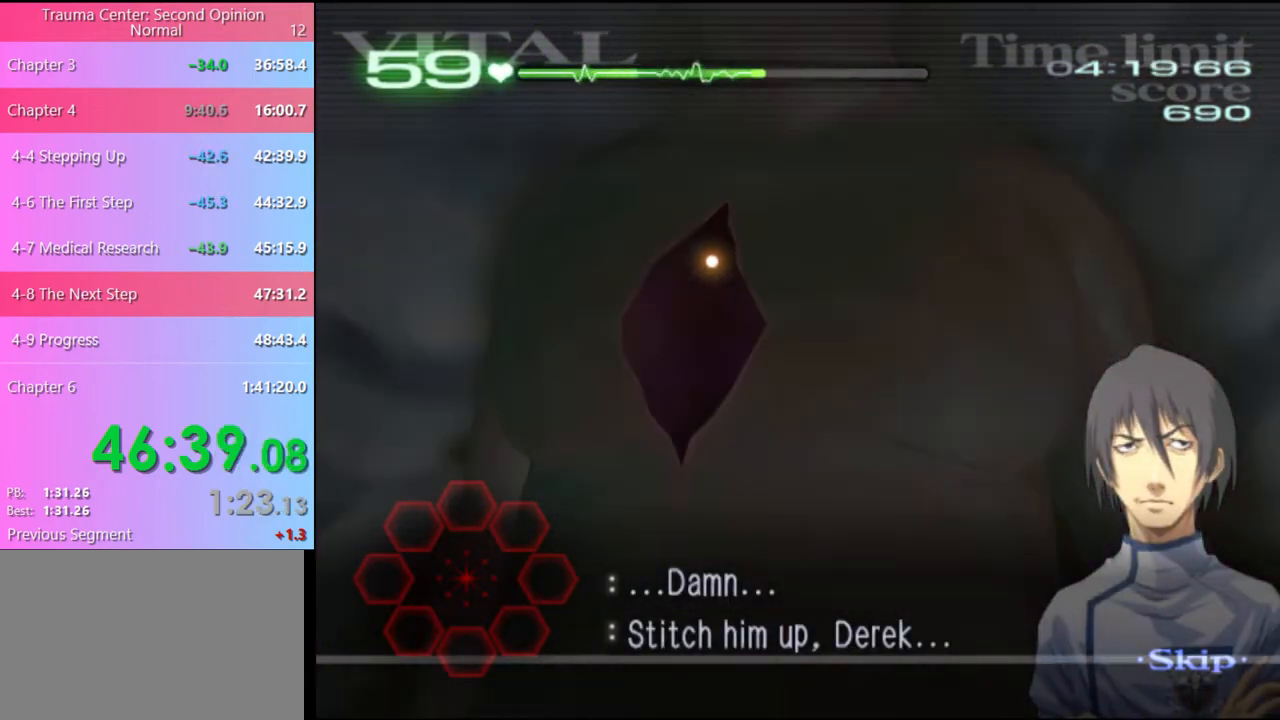
{"keys": ["d"], "mouse": [], "events": []}
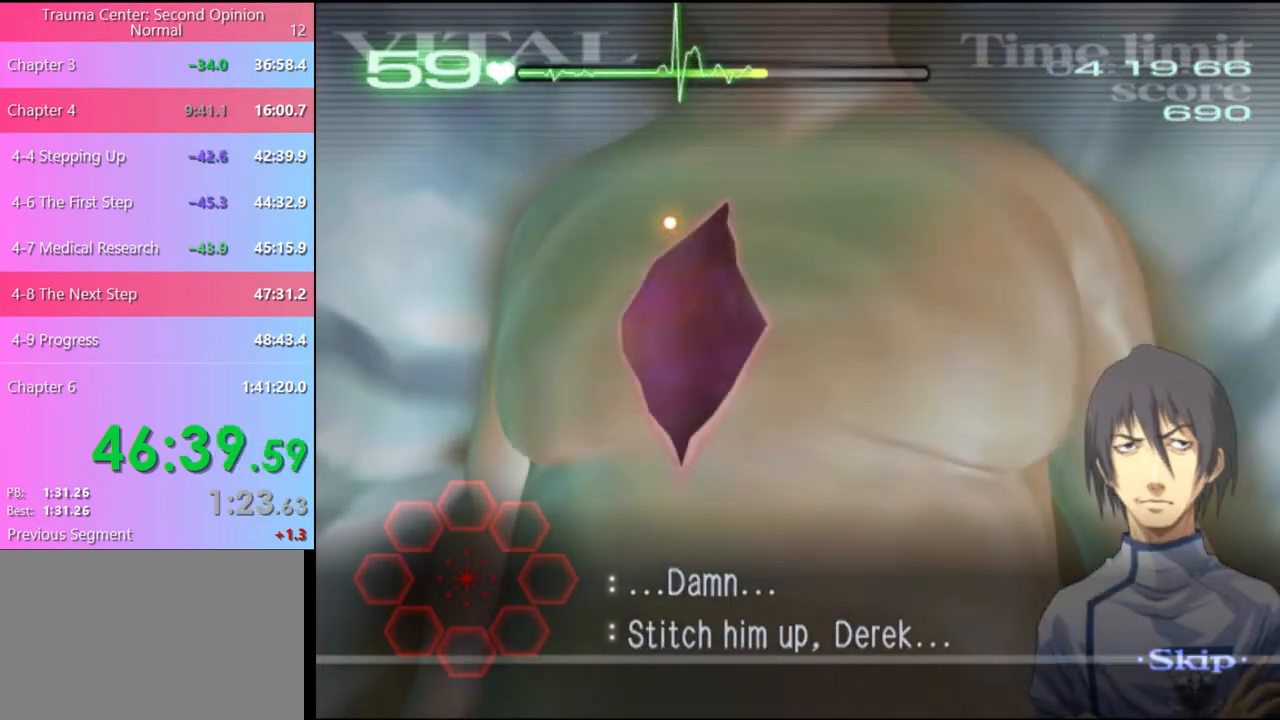
{"keys": ["d"], "mouse": [], "events": []}
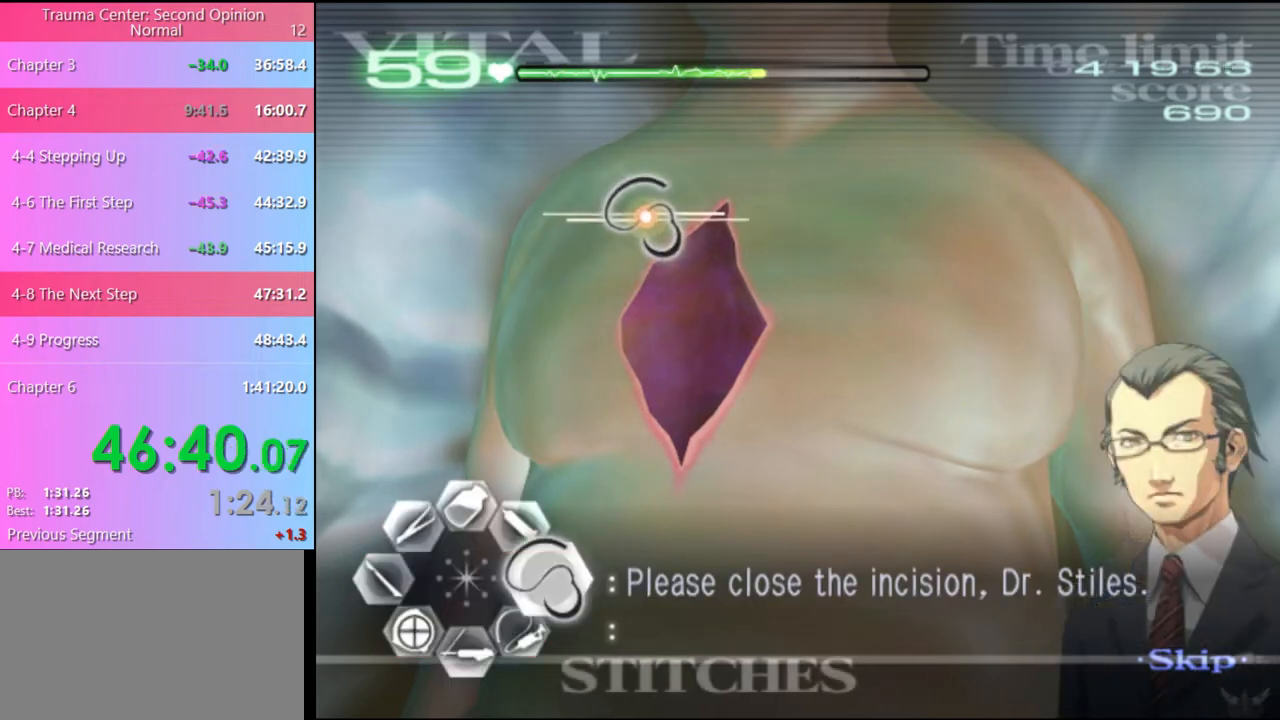
{"keys": ["d"], "mouse": ["left"], "events": [[100, "mouse_left", "down"]]}
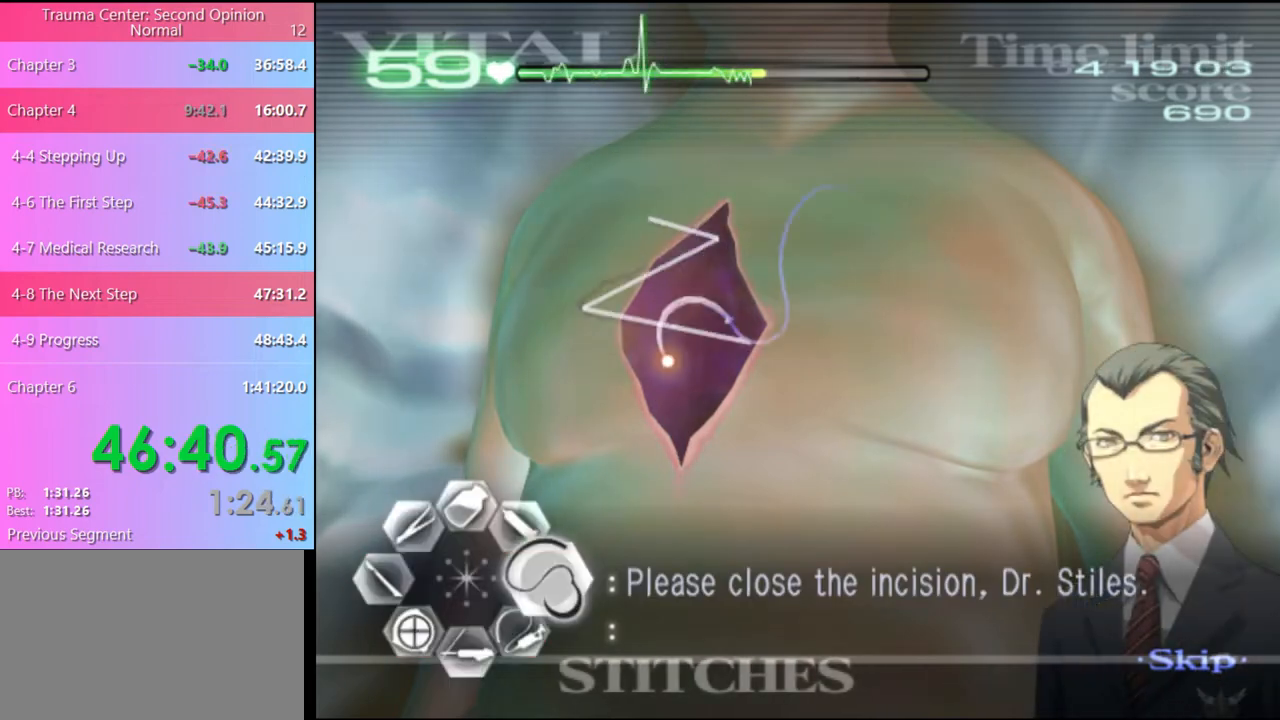
{"keys": [], "mouse": [], "events": [[234, "mouse_left", "up"], [367, "d", "up"]]}
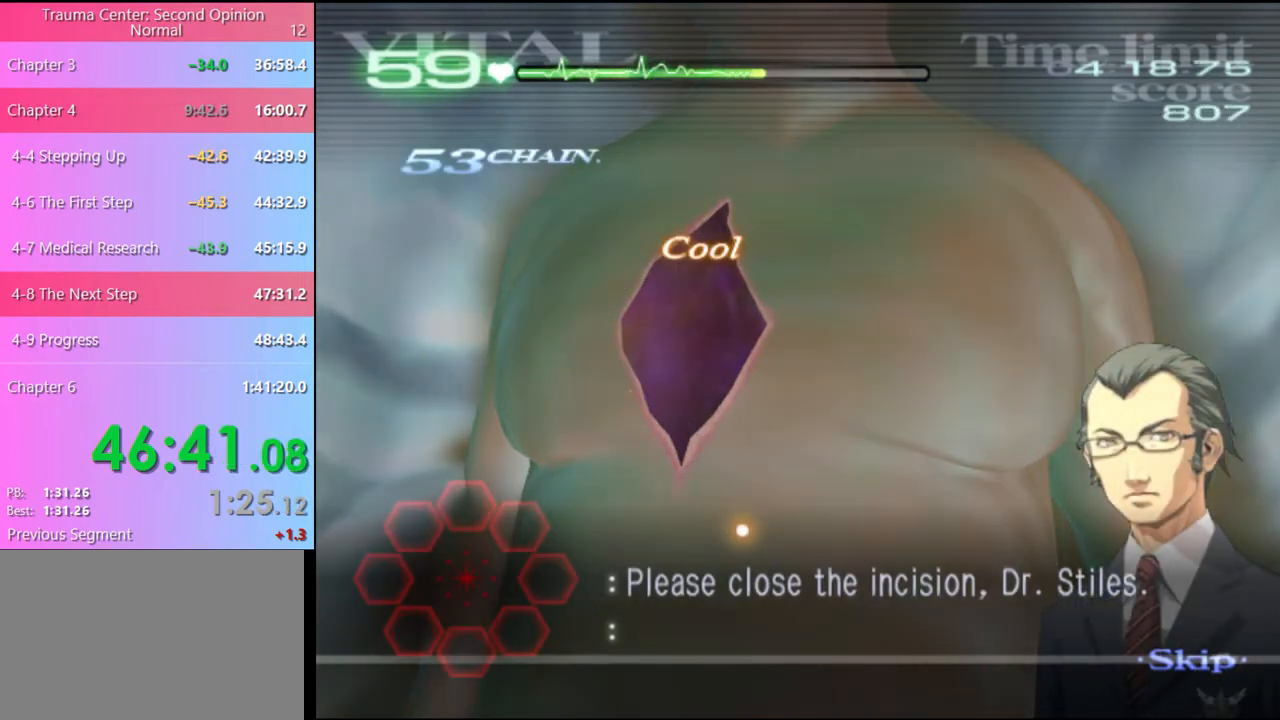
{"keys": [], "mouse": [], "events": []}
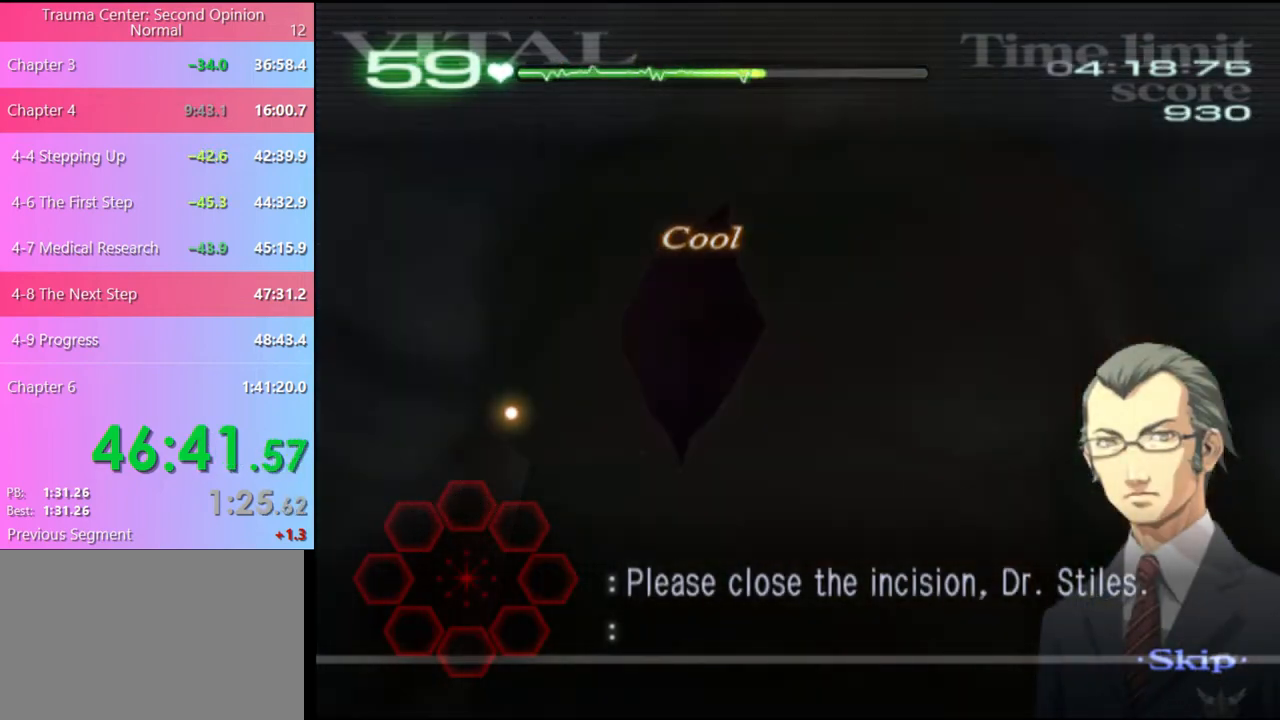
{"keys": [], "mouse": [], "events": []}
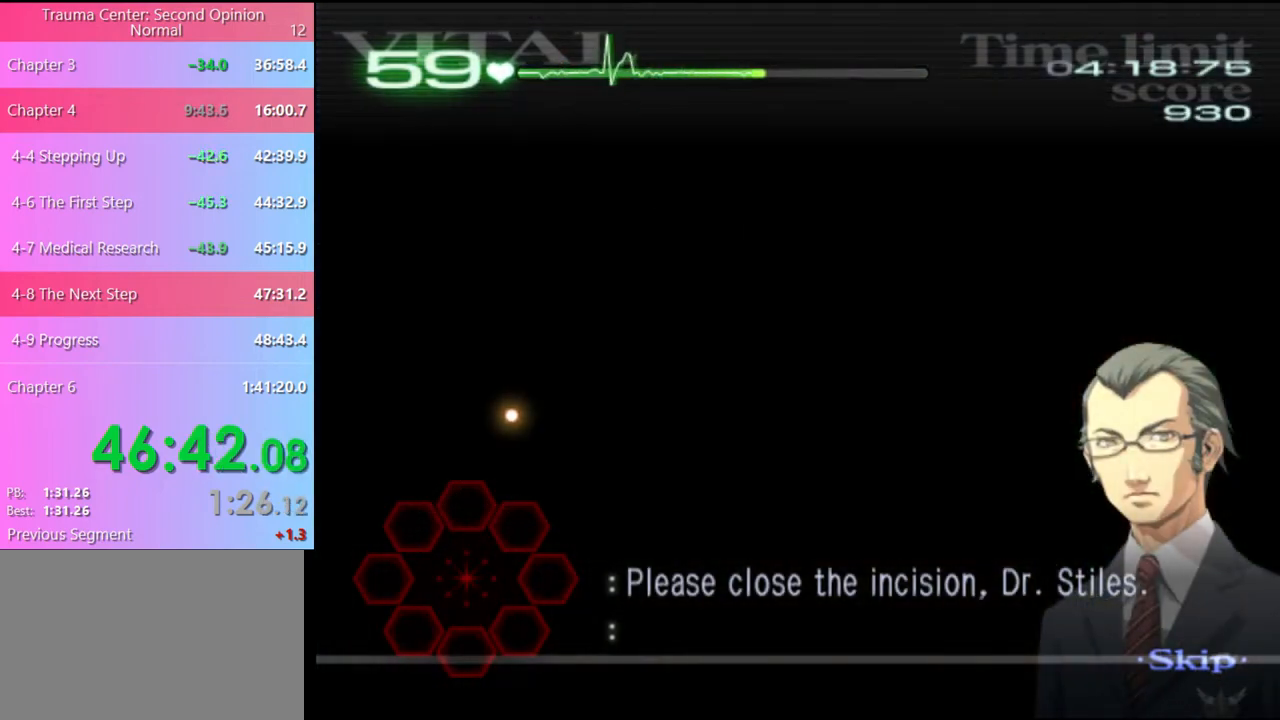
{"keys": [], "mouse": [], "events": []}
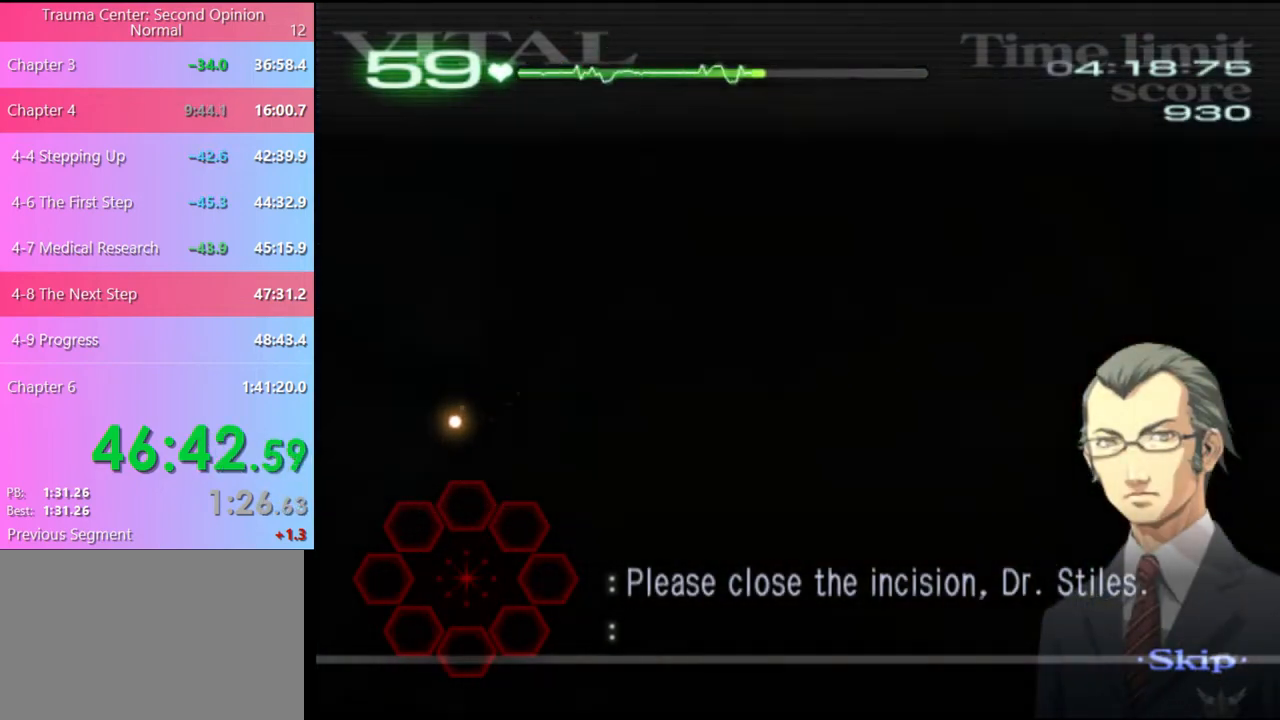
{"keys": [], "mouse": [], "events": []}
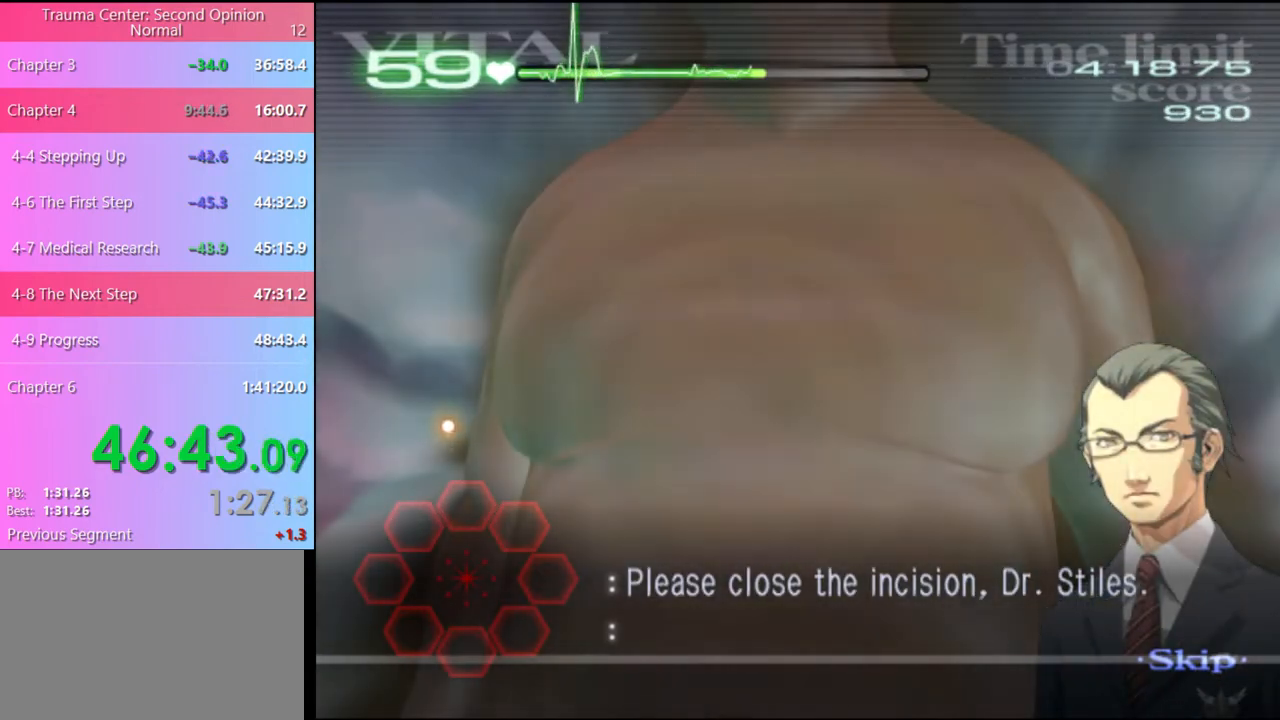
{"keys": [], "mouse": [], "events": []}
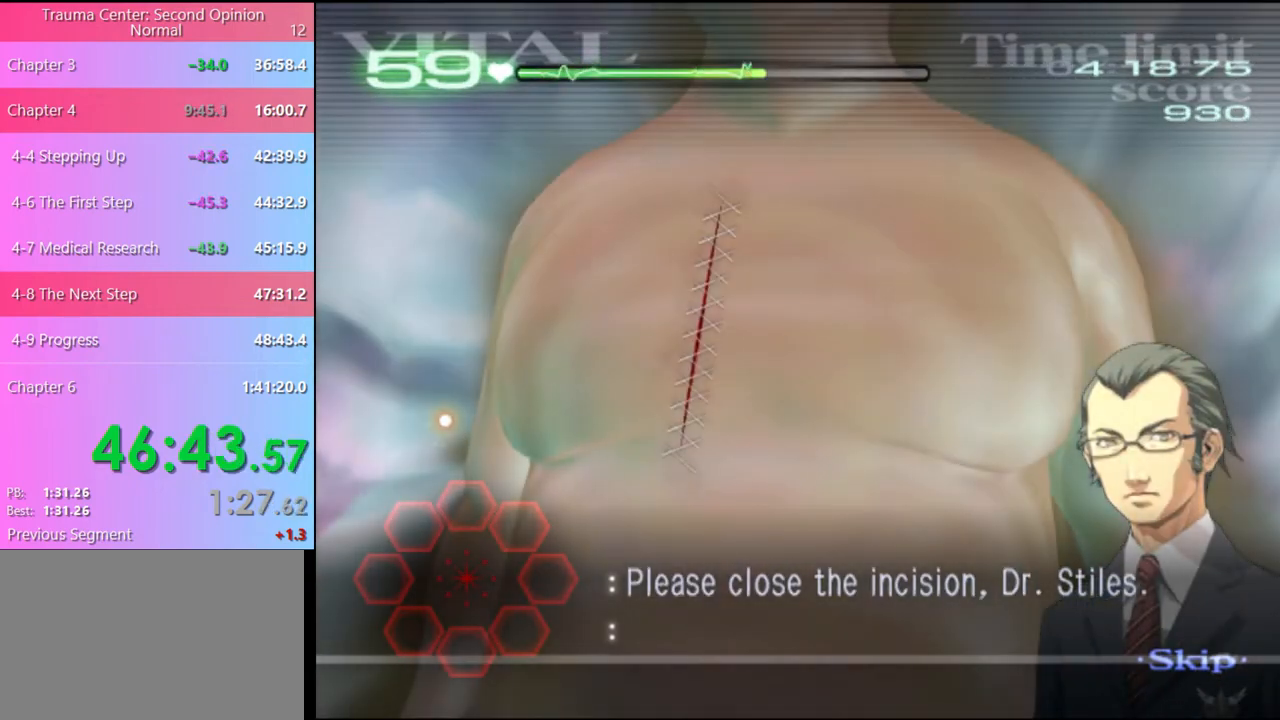
{"keys": [], "mouse": [], "events": [[200, "mouse_left", "down"], [267, "mouse_left", "up"]]}
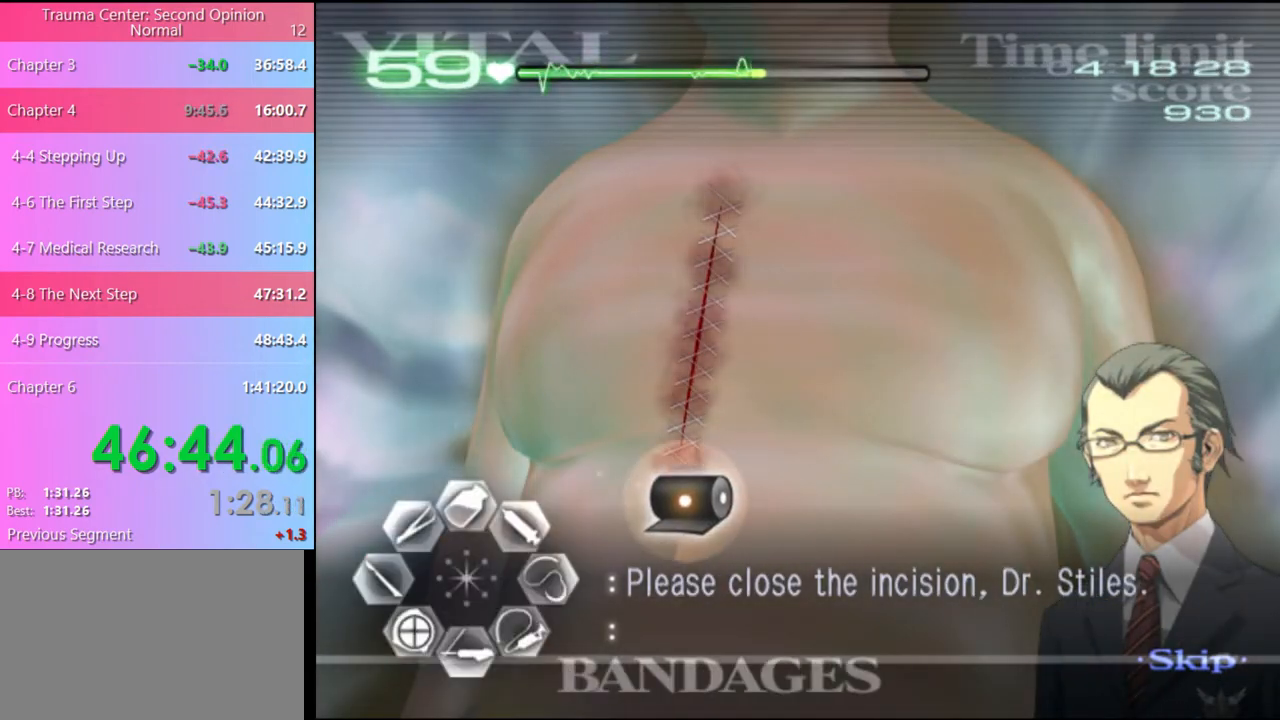
{"keys": [], "mouse": [], "events": [[67, "mouse_left", "down"], [334, "mouse_left", "up"]]}
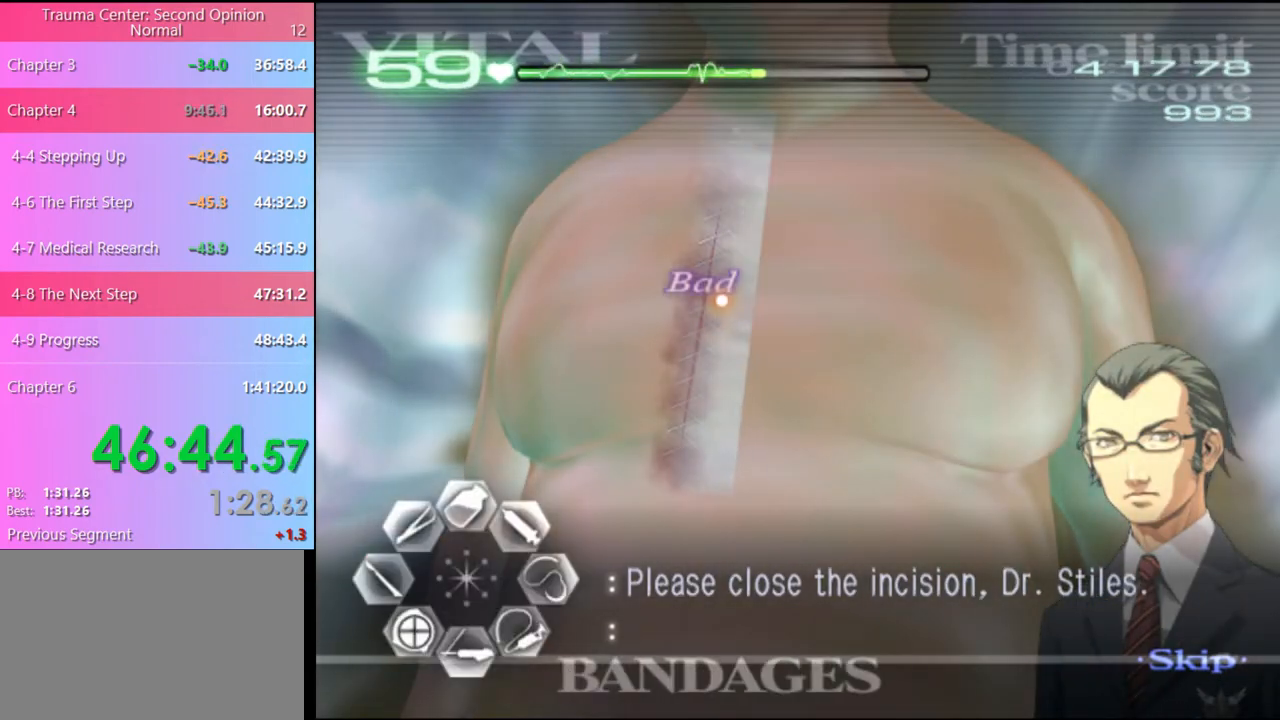
{"keys": [], "mouse": [], "events": [[67, "mouse_left", "down"], [100, "mouse_left", "up"], [200, "mouse_left", "down"], [234, "mouse_left", "up"], [300, "mouse_left", "down"], [367, "mouse_left", "up"], [434, "mouse_left", "down"], [500, "mouse_left", "up"]]}
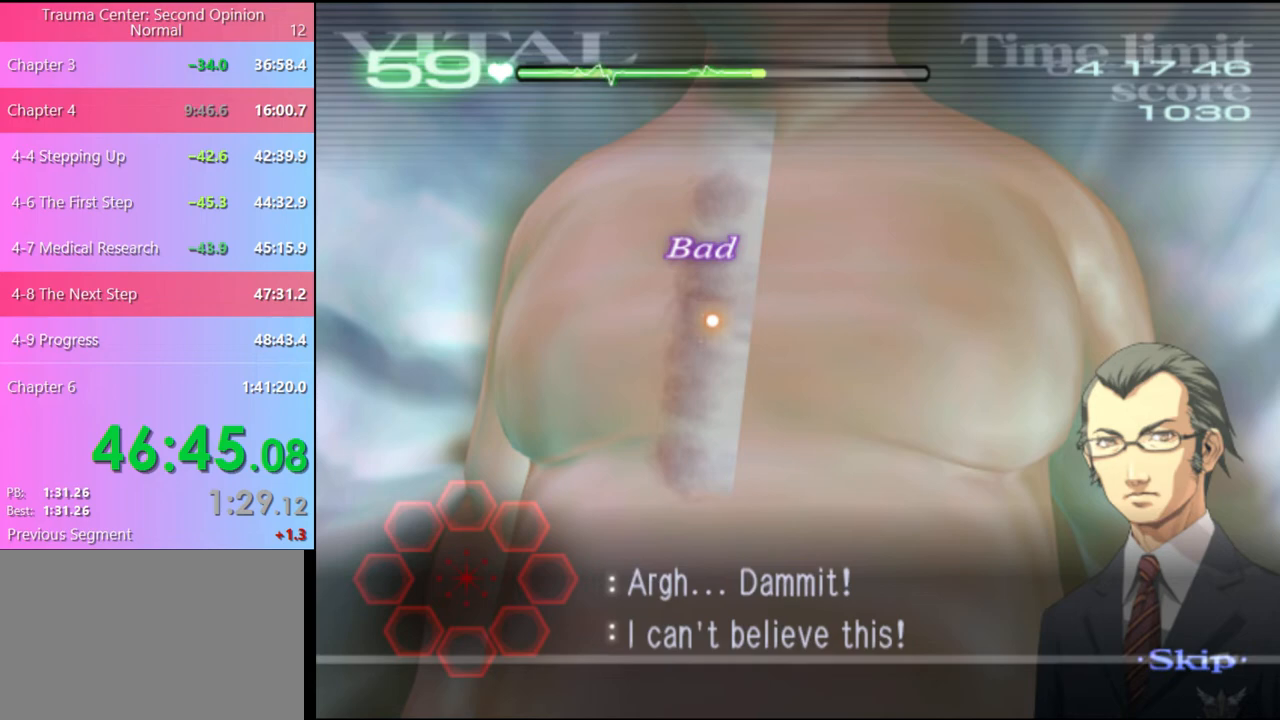
{"keys": [], "mouse": ["left"], "events": [[67, "mouse_left", "down"], [134, "mouse_left", "up"], [200, "mouse_left", "down"], [267, "mouse_left", "up"], [334, "mouse_left", "down"], [400, "mouse_left", "up"], [467, "mouse_left", "down"]]}
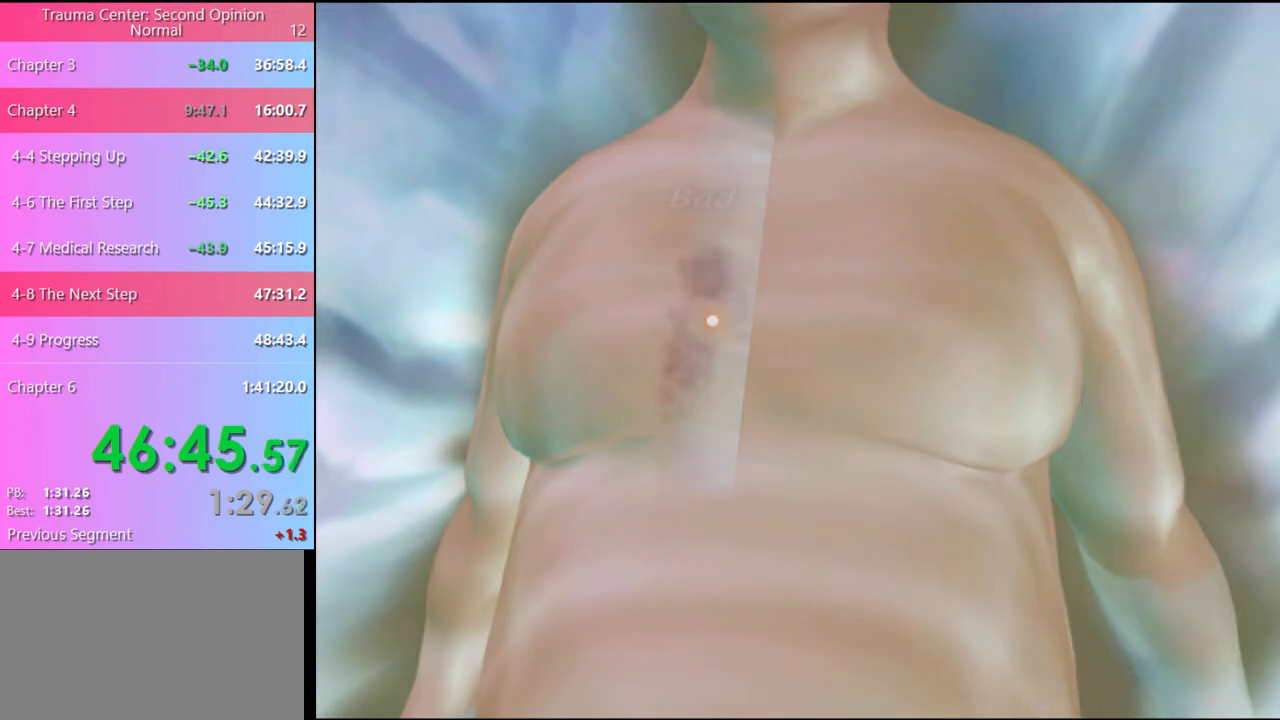
{"keys": [], "mouse": ["left"], "events": [[34, "mouse_left", "up"], [100, "mouse_left", "down"], [167, "mouse_left", "up"], [234, "mouse_left", "down"], [300, "mouse_left", "up"], [367, "mouse_left", "down"], [434, "mouse_left", "up"], [500, "mouse_left", "down"]]}
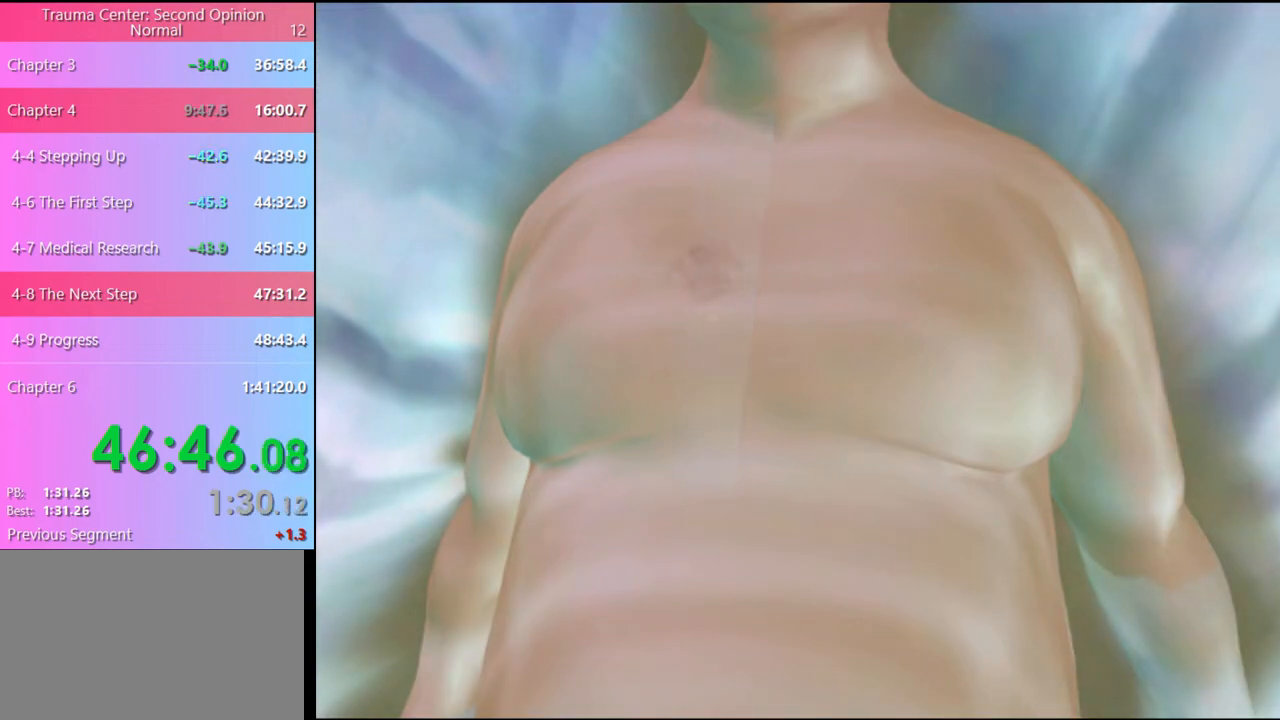
{"keys": [], "mouse": [], "events": [[100, "mouse_left", "up"], [134, "mouse_left", "down"], [334, "mouse_left", "up"], [400, "mouse_left", "down"], [467, "mouse_left", "up"]]}
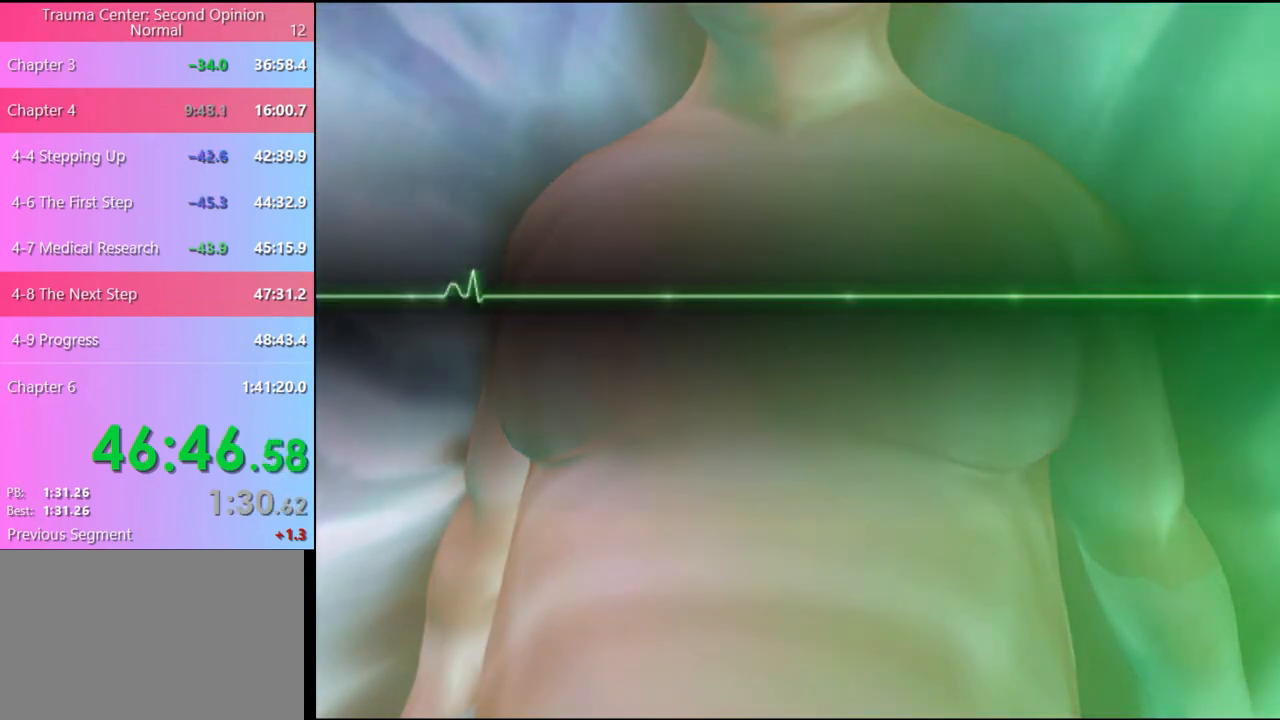
{"keys": [], "mouse": ["left"], "events": [[67, "mouse_left", "down"], [100, "mouse_left", "up"], [200, "mouse_left", "down"], [234, "mouse_left", "up"], [334, "mouse_left", "down"], [400, "mouse_left", "up"], [467, "mouse_left", "down"]]}
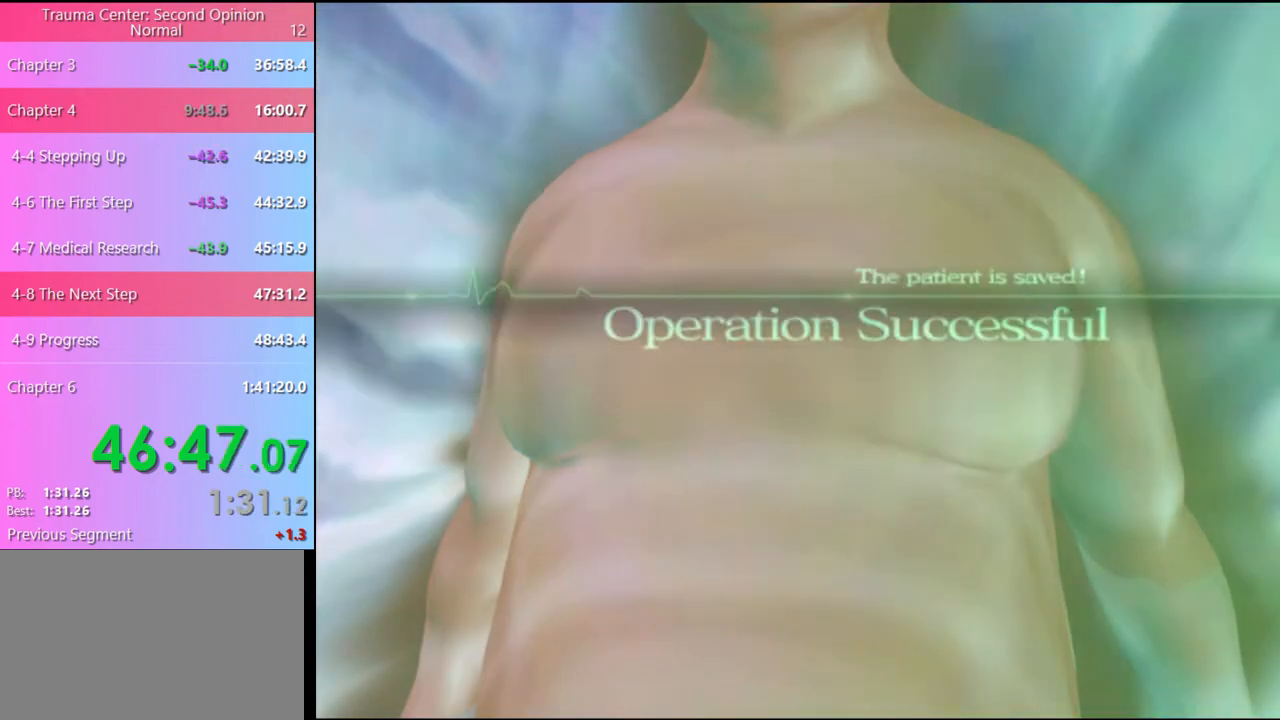
{"keys": [], "mouse": [], "events": [[34, "mouse_left", "up"], [134, "mouse_left", "down"], [200, "mouse_left", "up"], [267, "mouse_left", "down"], [334, "mouse_left", "up"], [434, "mouse_left", "down"], [467, "mouse_left", "up"]]}
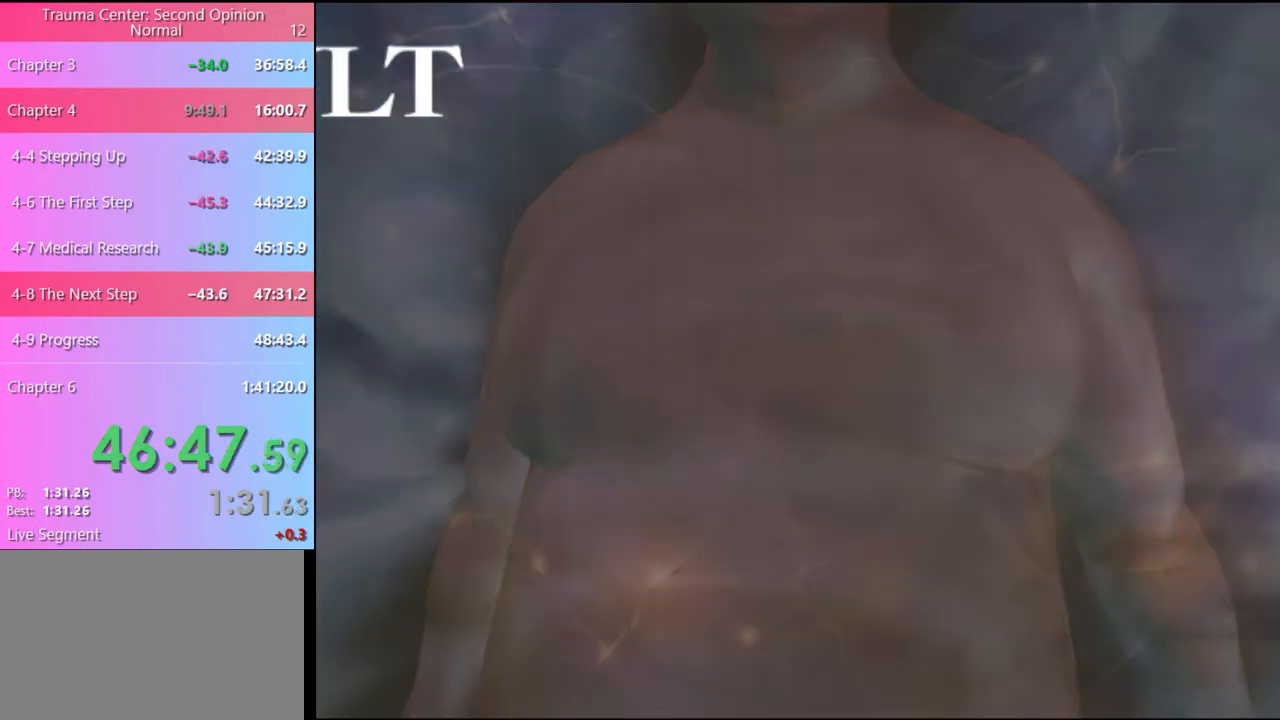
{"keys": [], "mouse": ["left"], "events": [[67, "mouse_left", "down"], [134, "mouse_left", "up"], [234, "mouse_left", "down"], [267, "mouse_left", "up"], [367, "mouse_left", "down"], [434, "mouse_left", "up"], [500, "mouse_left", "down"]]}
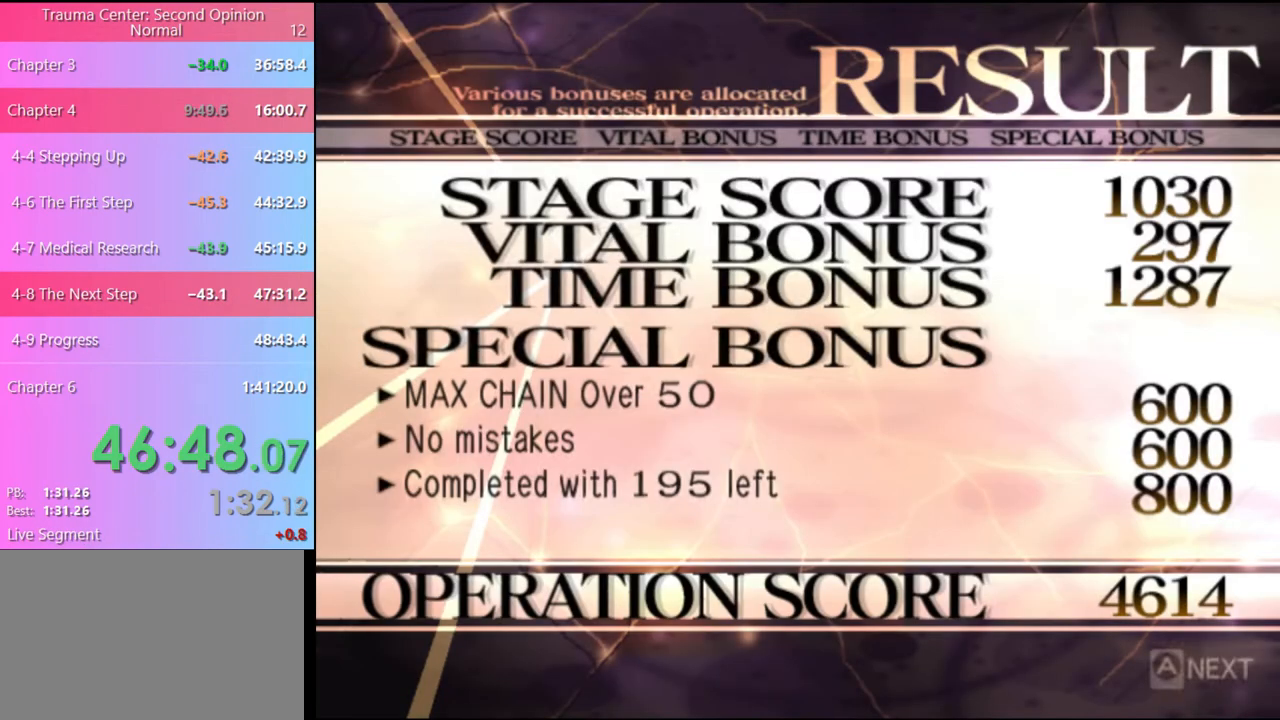
{"keys": [], "mouse": [], "events": [[67, "mouse_left", "up"], [134, "mouse_left", "down"], [234, "mouse_left", "up"], [334, "mouse_left", "down"], [400, "mouse_left", "up"]]}
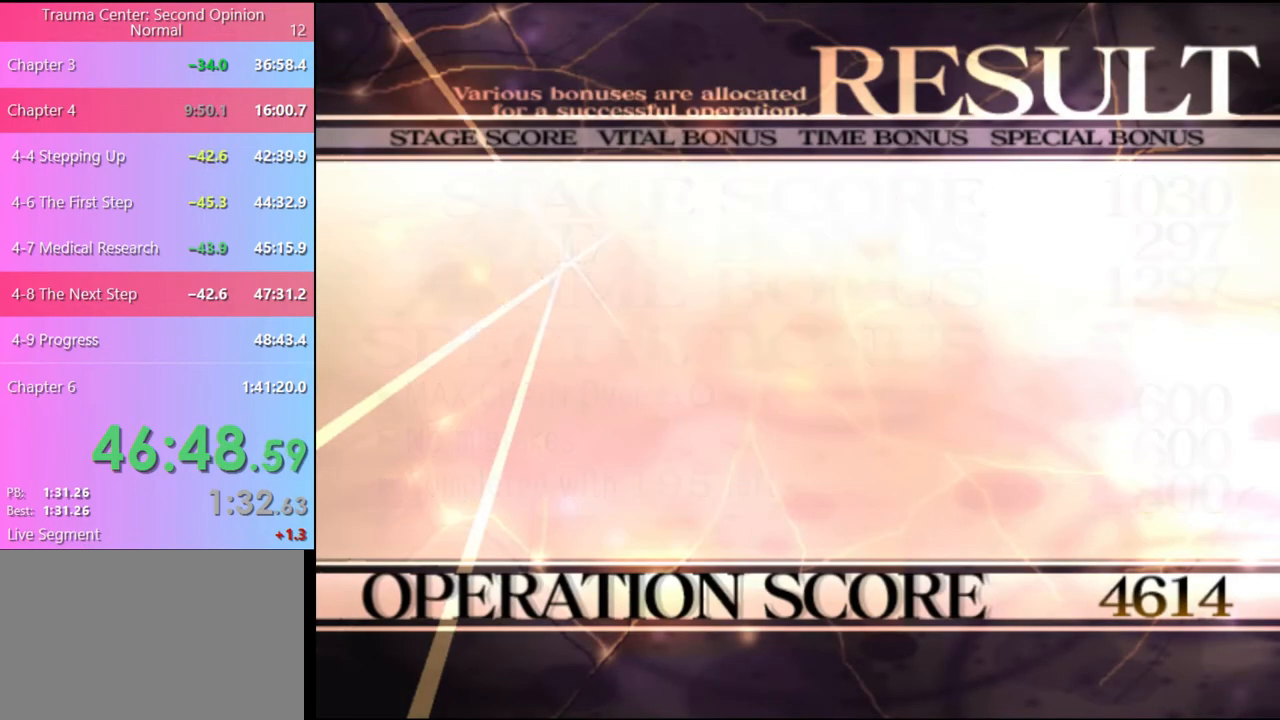
{"keys": [], "mouse": [], "events": [[34, "mouse_left", "down"], [100, "mouse_left", "up"], [200, "mouse_left", "down"], [267, "mouse_left", "up"], [367, "mouse_left", "down"], [434, "mouse_left", "up"]]}
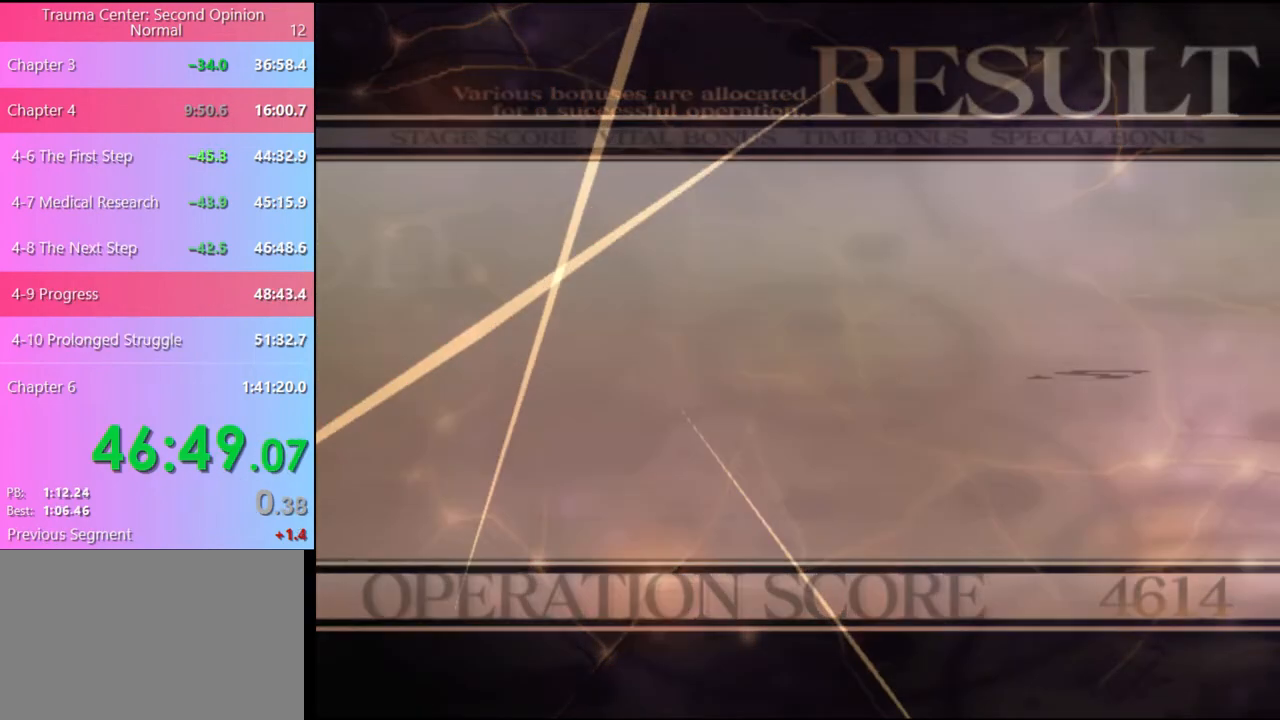
{"keys": [], "mouse": ["left"], "events": [[34, "mouse_left", "down"], [100, "mouse_left", "up"], [167, "mouse_left", "down"], [234, "mouse_left", "up"], [334, "mouse_left", "down"], [400, "mouse_left", "up"], [500, "mouse_left", "down"]]}
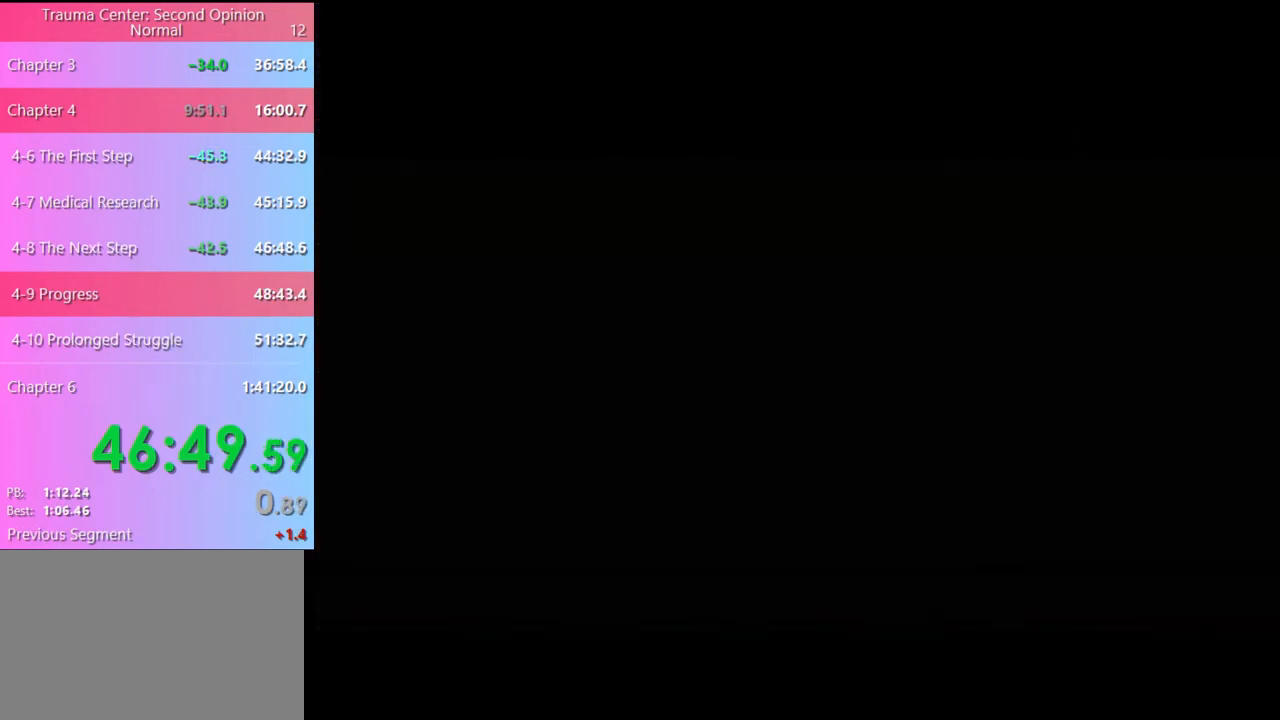
{"keys": [], "mouse": ["left"], "events": [[67, "mouse_left", "up"], [134, "mouse_left", "down"], [234, "mouse_left", "up"], [334, "mouse_left", "down"], [434, "mouse_left", "up"], [500, "mouse_left", "down"]]}
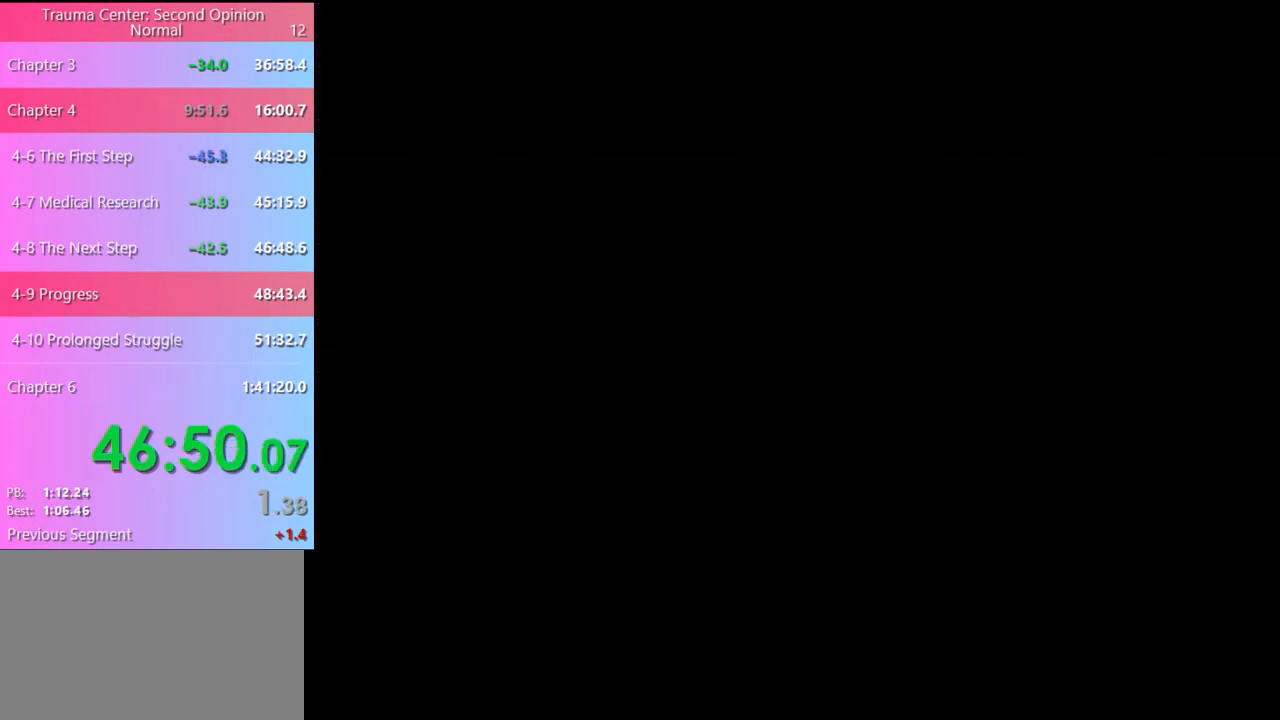
{"keys": [], "mouse": ["left"], "events": [[100, "mouse_left", "up"], [167, "mouse_left", "down"], [267, "mouse_left", "up"], [334, "mouse_left", "down"], [400, "mouse_left", "up"], [500, "mouse_left", "down"]]}
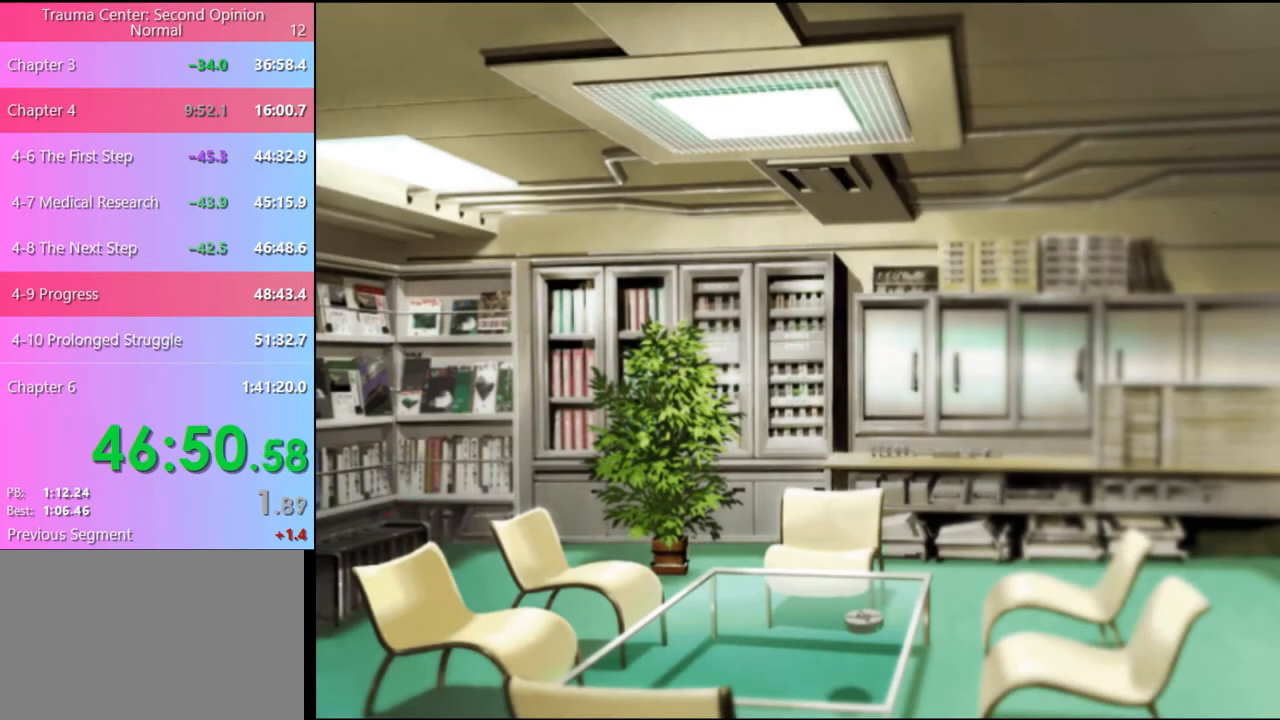
{"keys": [], "mouse": [], "events": [[67, "mouse_left", "up"], [100, "e", "down"], [167, "e", "up"], [167, "mouse_left", "down"], [234, "e", "down"], [267, "mouse_left", "up"], [334, "e", "up"], [334, "mouse_left", "down"], [400, "mouse_left", "up"]]}
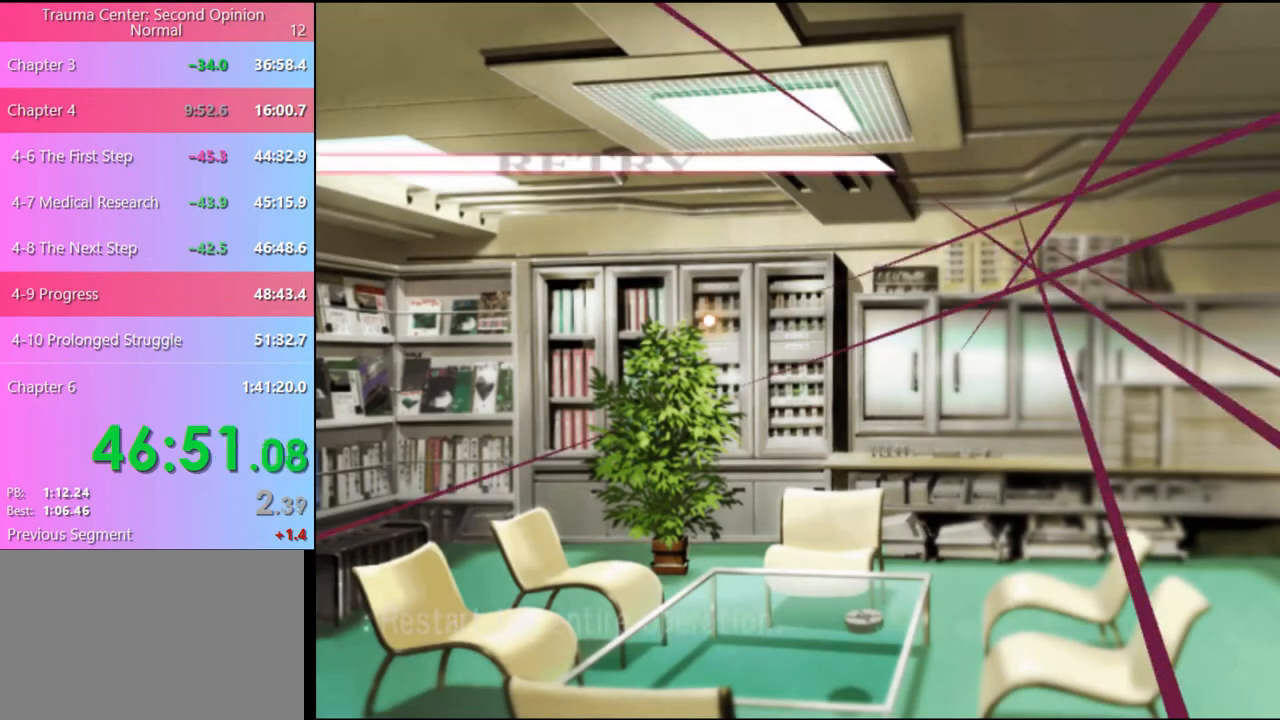
{"keys": [], "mouse": [], "events": [[467, "mouse_left", "down"], [500, "mouse_left", "up"]]}
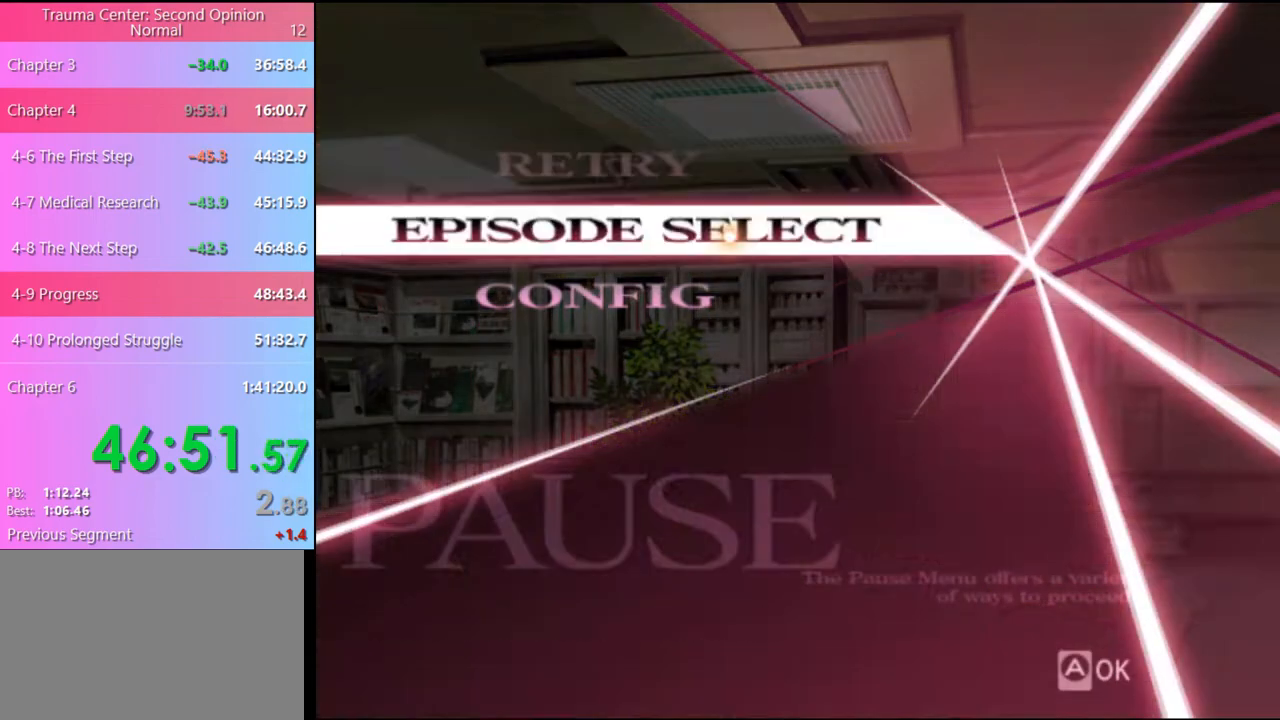
{"keys": [], "mouse": [], "events": []}
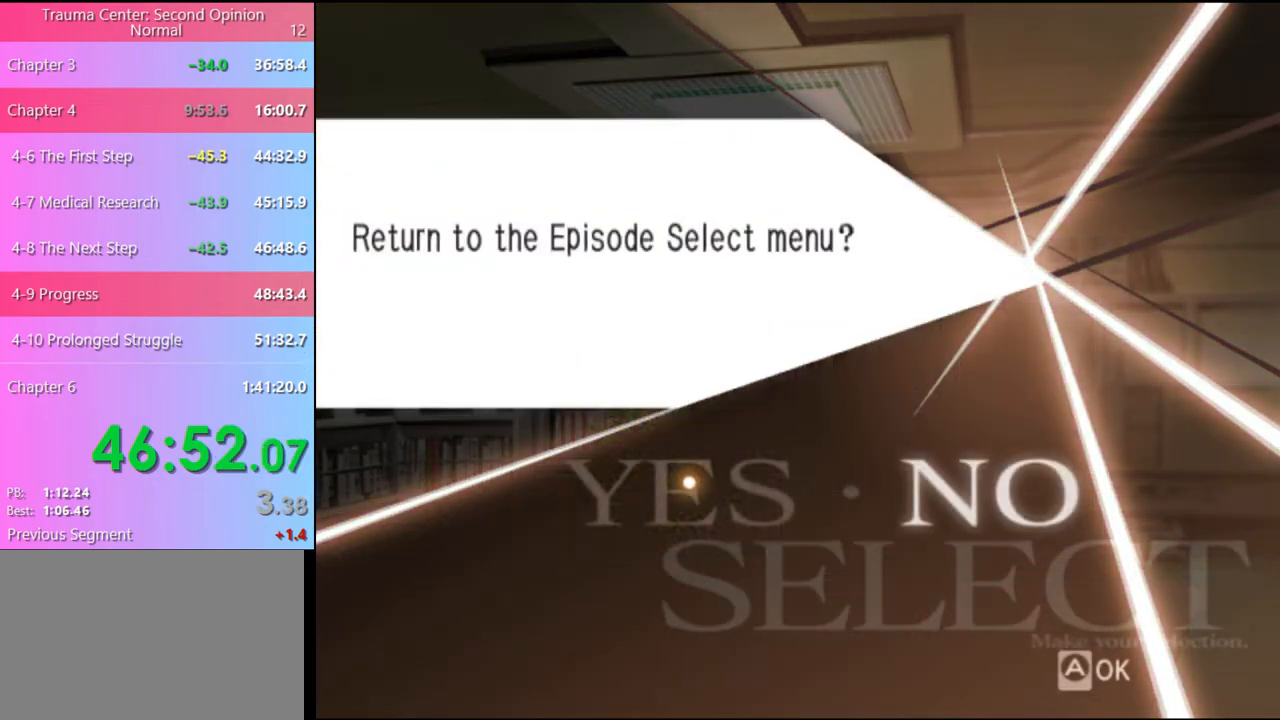
{"keys": [], "mouse": [], "events": [[134, "mouse_left", "down"], [200, "mouse_left", "up"]]}
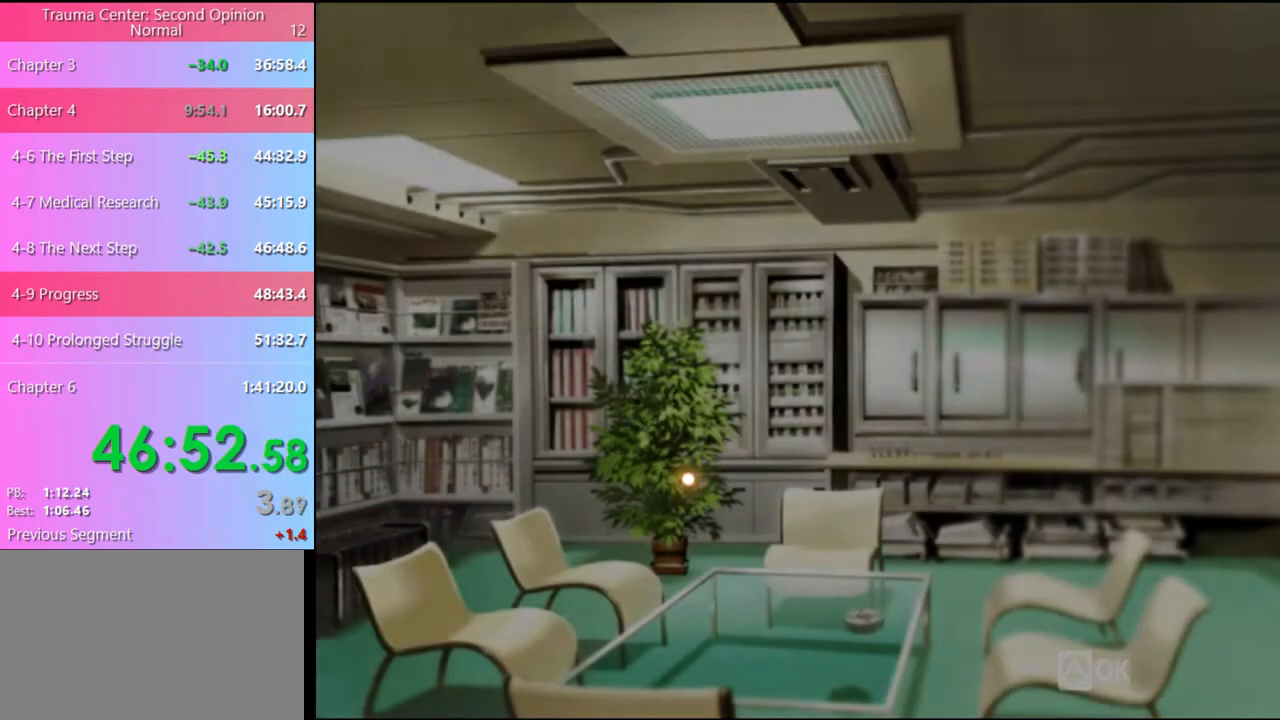
{"keys": [], "mouse": [], "events": []}